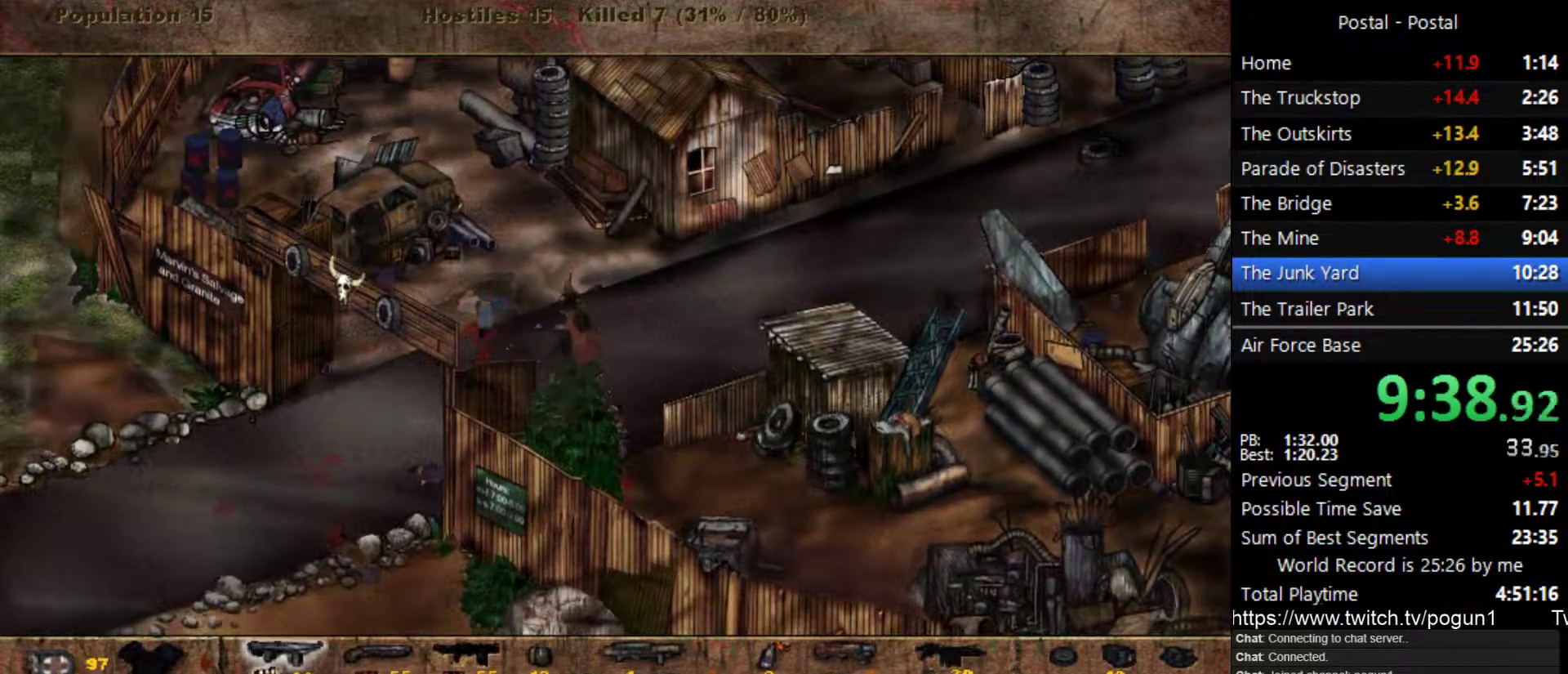
Gameplay with keyboard; each line is a JSON object with the keys held at the frame after it. "events" lists presses ("down") and releases ("up") of ".", "/", "0", "1", "2", "3", "4", "5", "6", "7", "8", "9", "a", "alt_l", "alt_r", "b", "backslash", "backspace", "c", "caps_lock", "comma", "ctrl_l", "ctrl_r", "d", "e", "equals", "escape", "f", "f1", "f10", "f11", "f12", "f2", "f3", "f4", "f5", "f6", "f7", "f8", "f9", "g", "h", "i", "j", "k", "l", "lbracket", "m", "minus", "n", "o", "p", "q", "quote", "r", "rbracket", "return", "s", "semicolon", "shift_l", "shift_r", "space", "super_l", "super_r", "t", "tab", "tilde", "u", "v", "w", "x", "y" and "z" between this image and that frame as [ms after this image, input, new state], when the widget could be followed in between. No other keys are recorded. Mouse input is not recorded.
{"keys": ["d", "w"], "events": []}
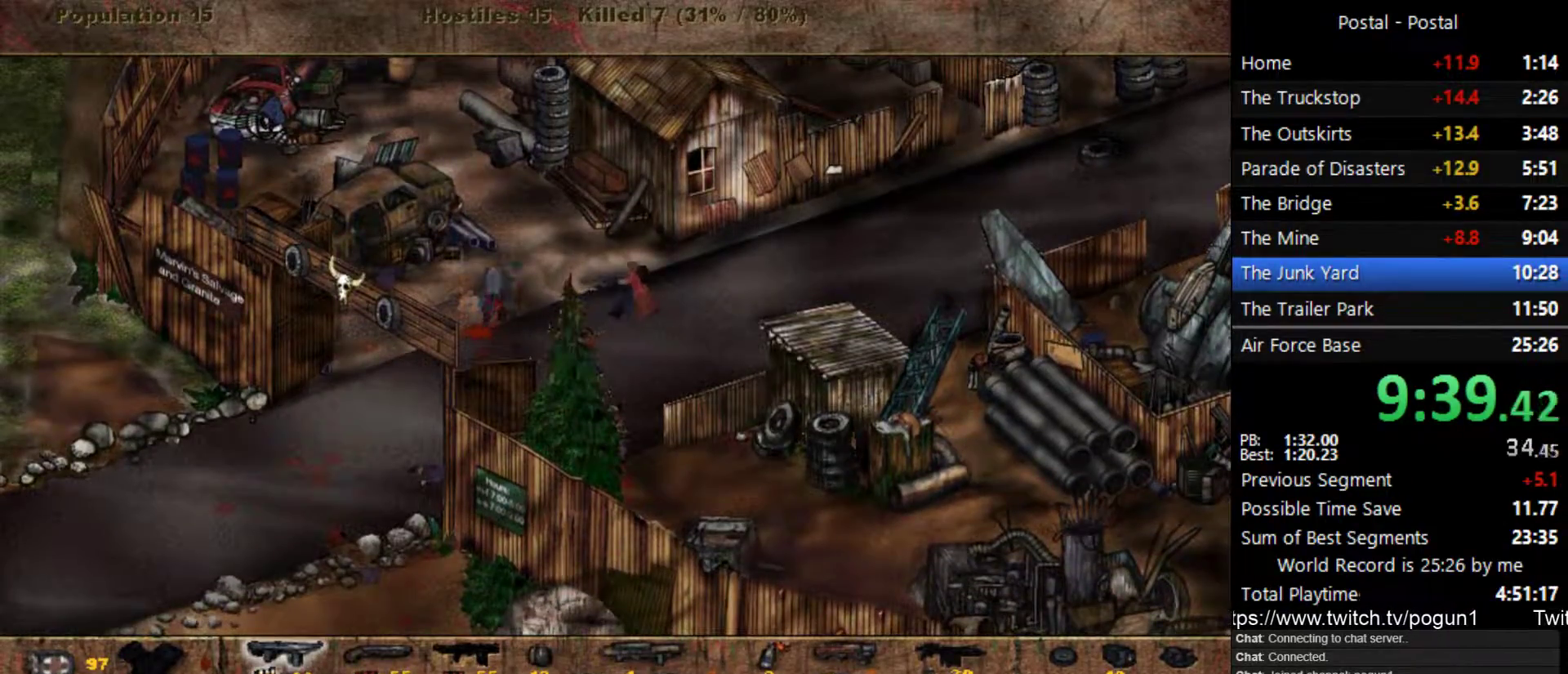
{"keys": ["d"], "events": [[333, "w", "up"]]}
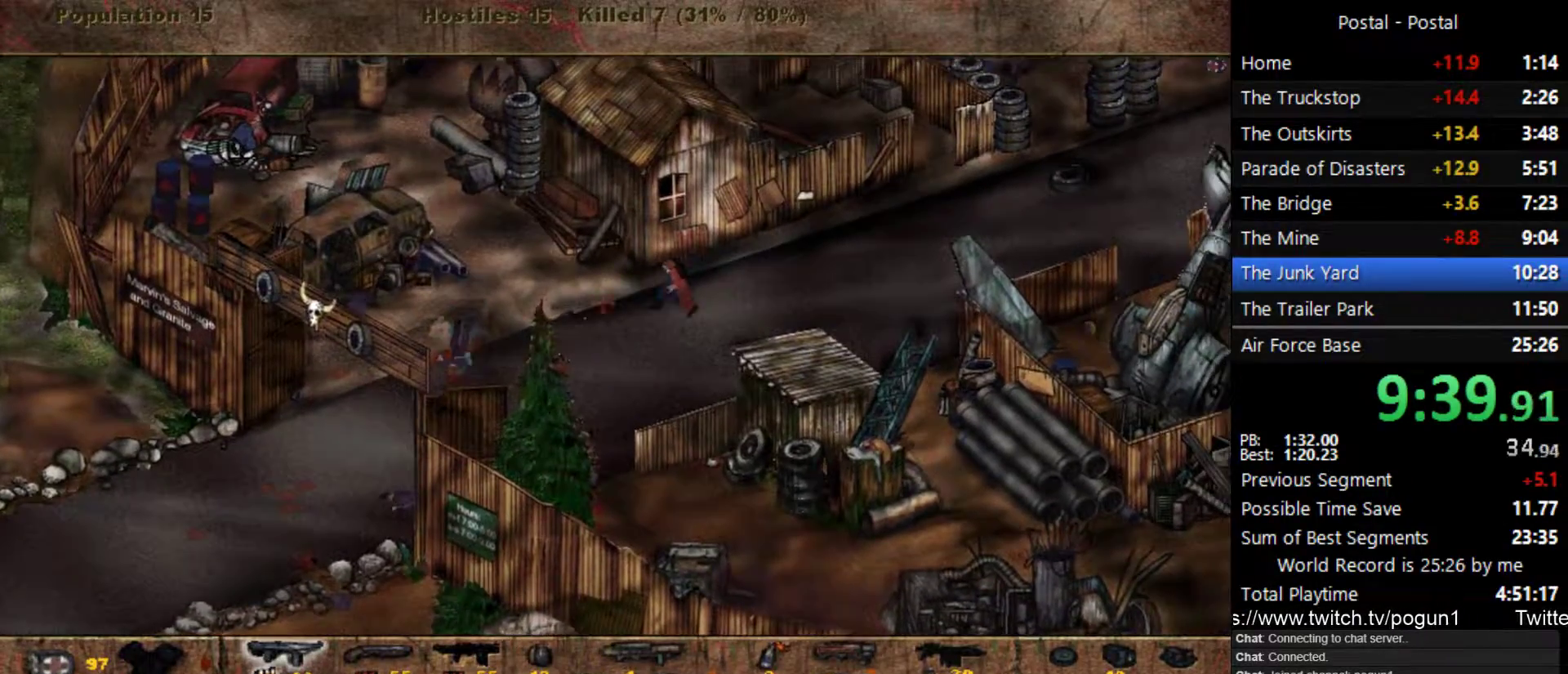
{"keys": ["d"], "events": []}
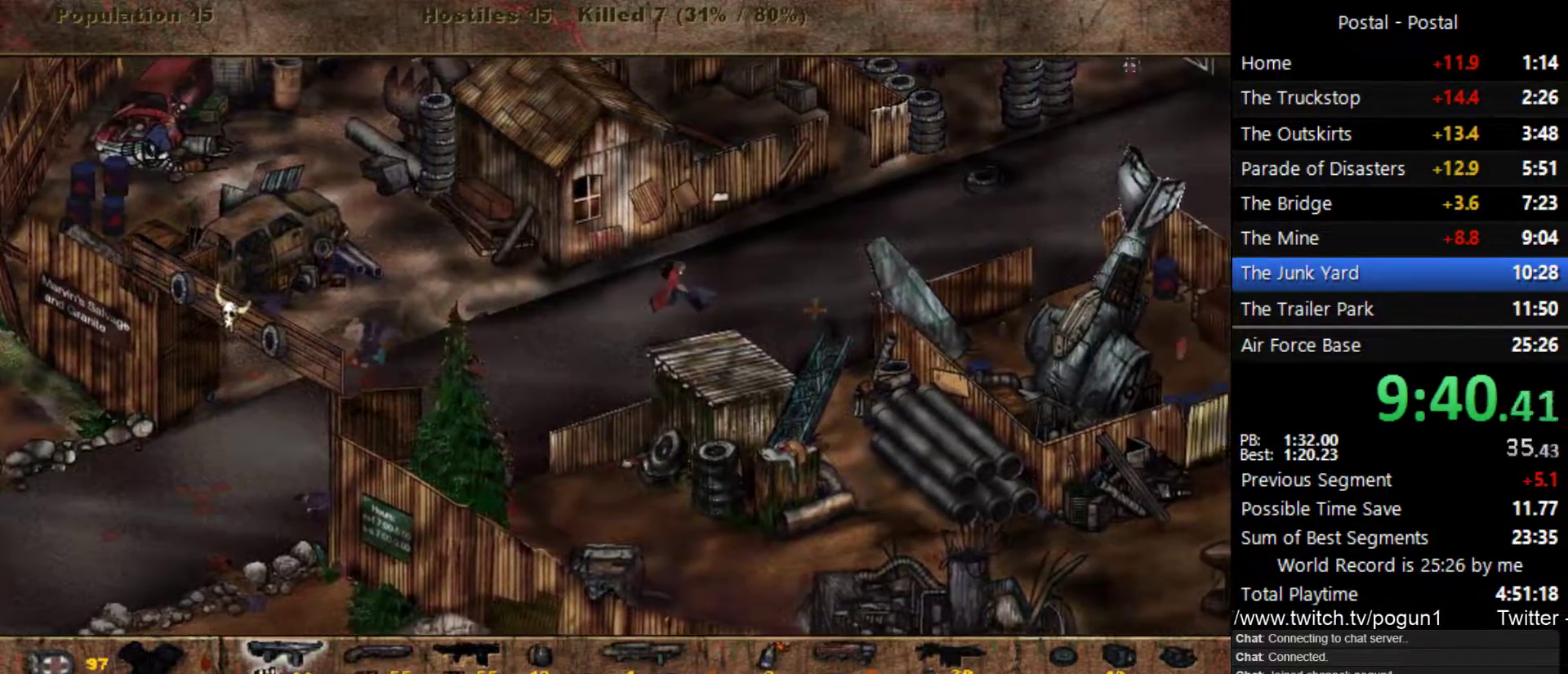
{"keys": ["d", "w"], "events": [[133, "w", "down"], [200, "w", "up"], [317, "w", "down"], [433, "w", "up"], [483, "w", "down"]]}
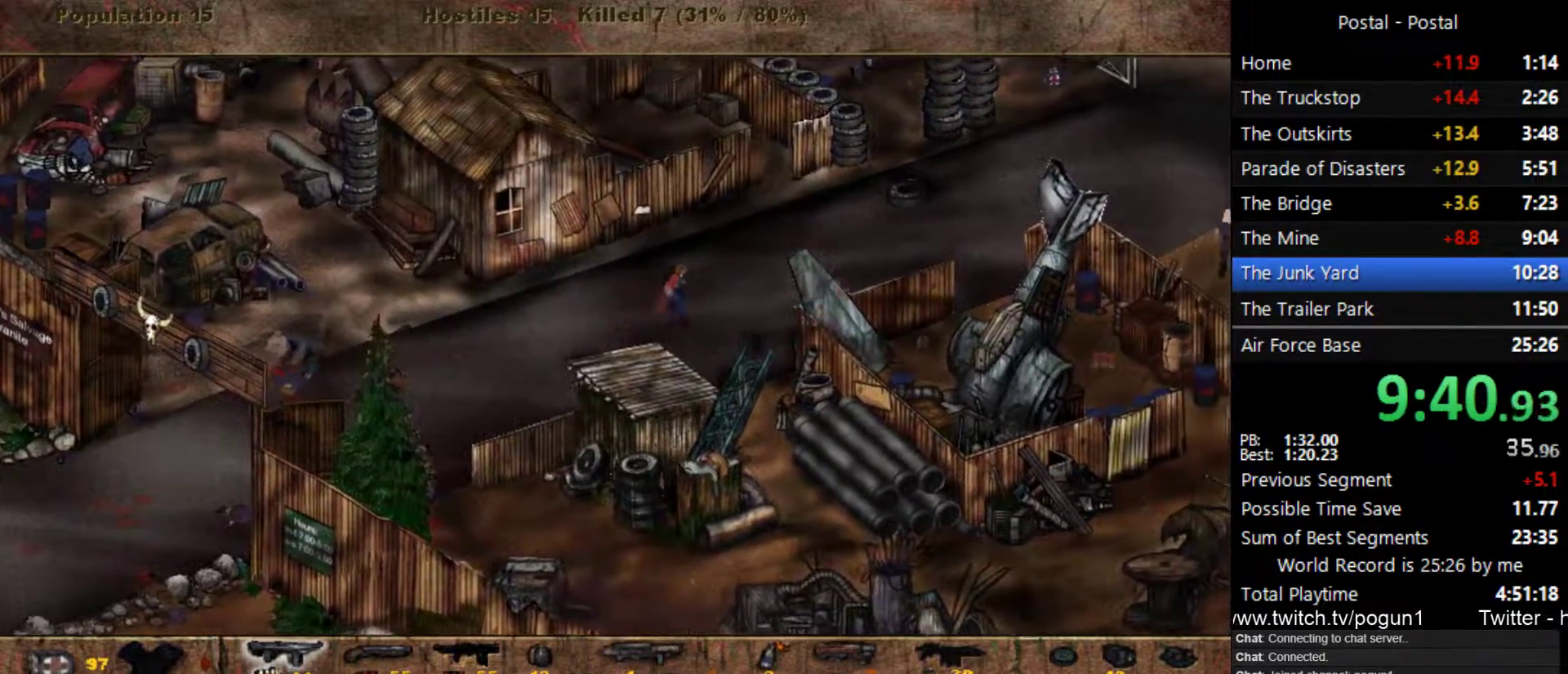
{"keys": ["d", "w"], "events": [[150, "2", "down"], [267, "2", "up"]]}
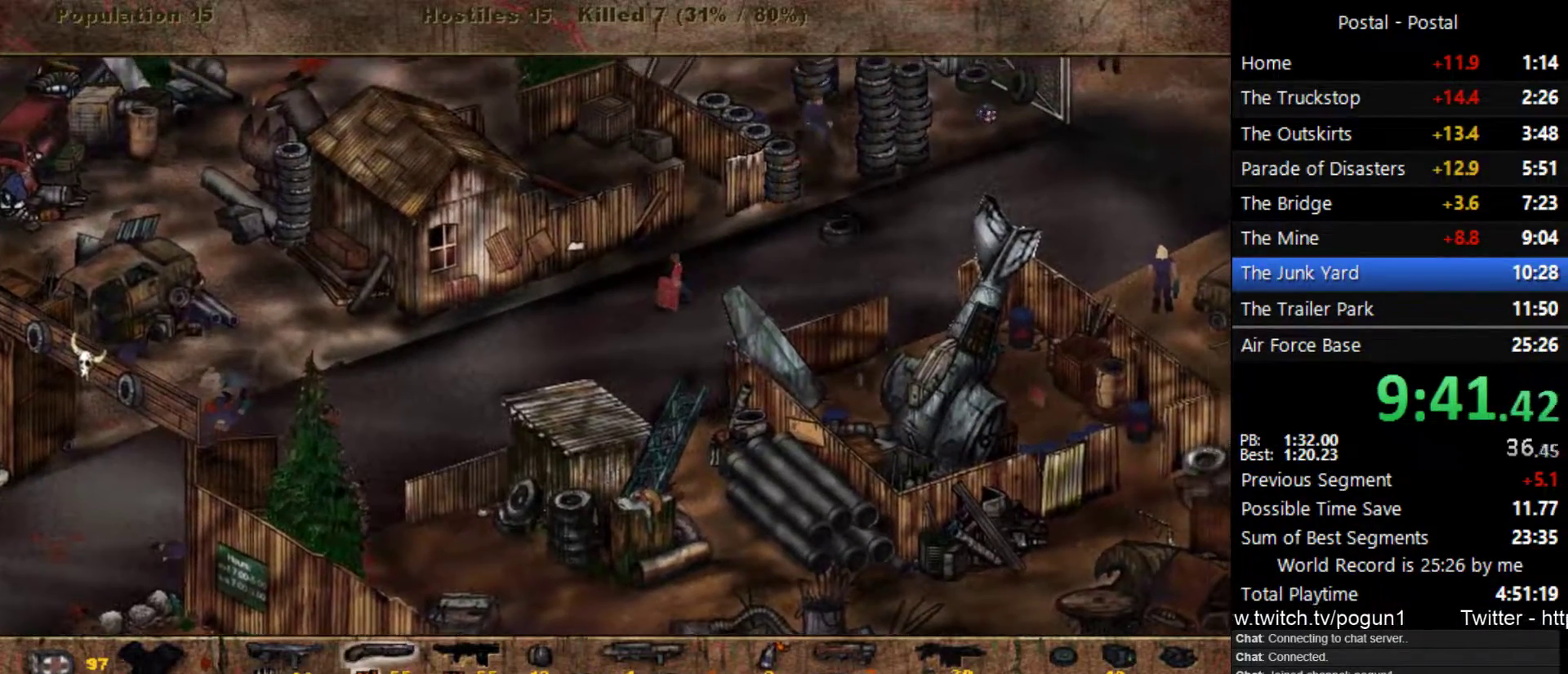
{"keys": ["d", "w"], "events": []}
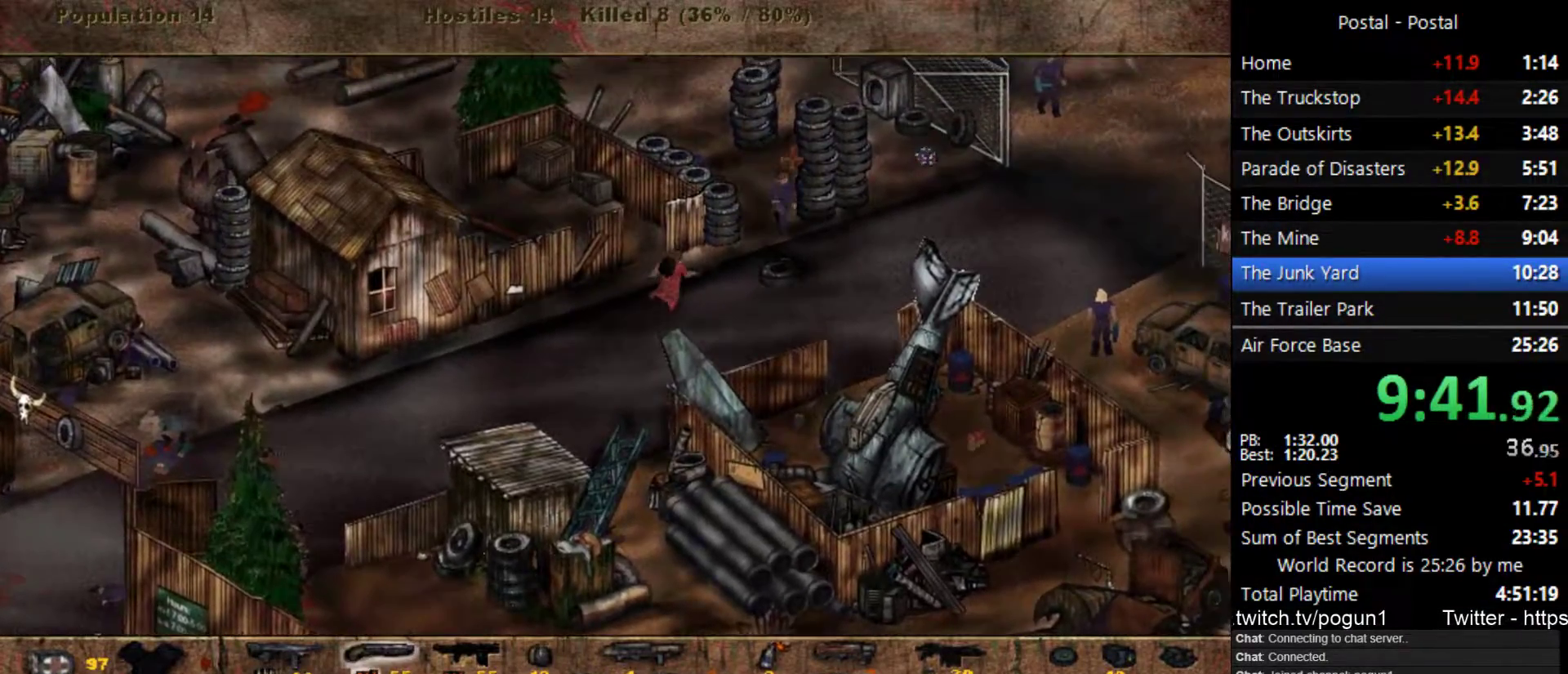
{"keys": ["d"], "events": [[417, "w", "up"]]}
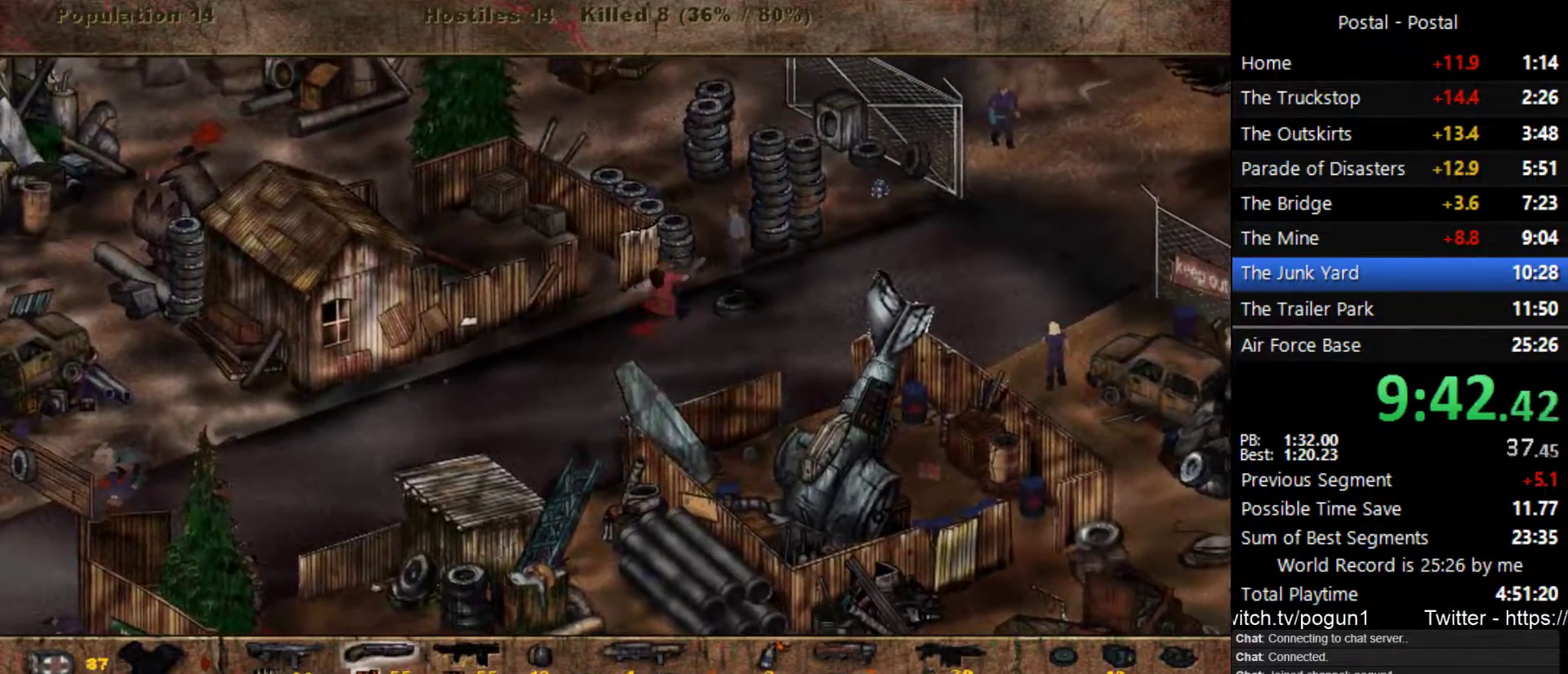
{"keys": ["d", "w"], "events": [[233, "w", "down"]]}
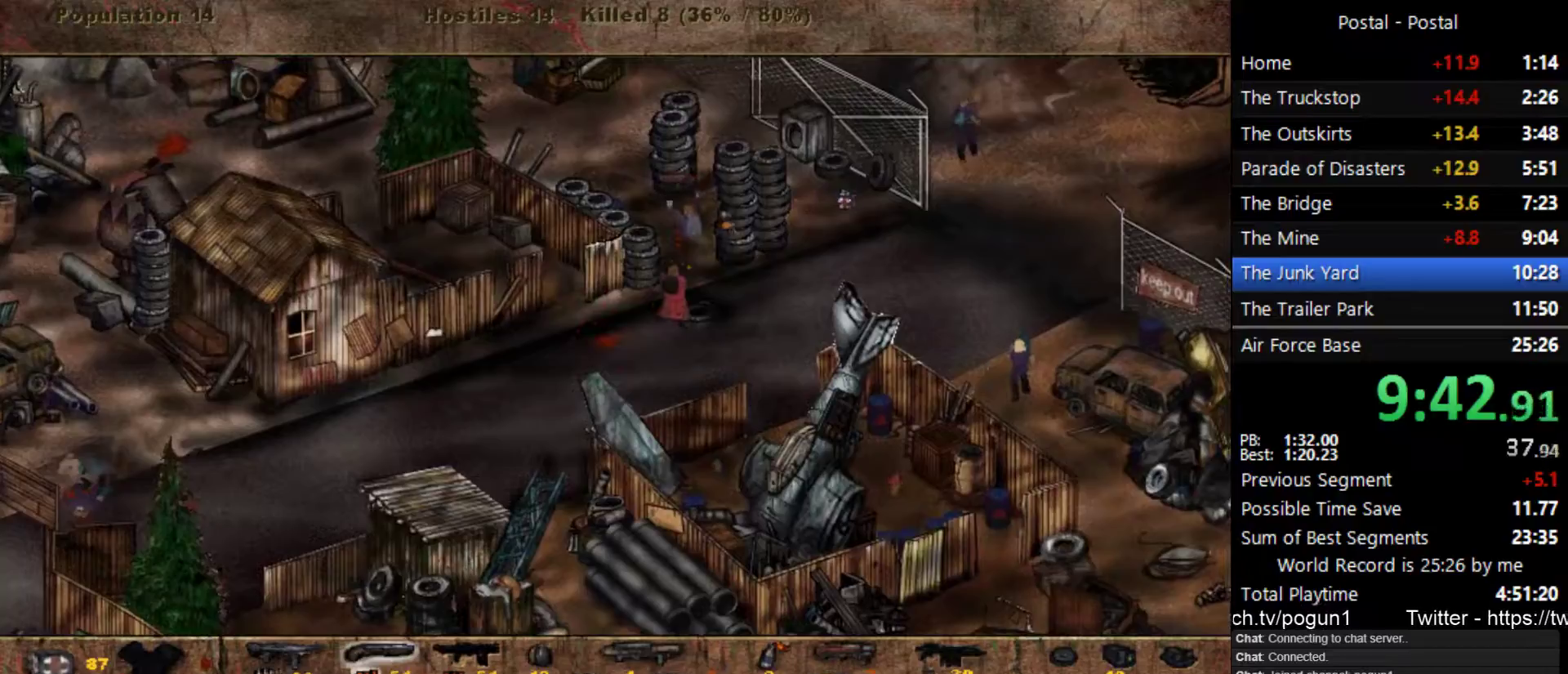
{"keys": ["d", "w"], "events": []}
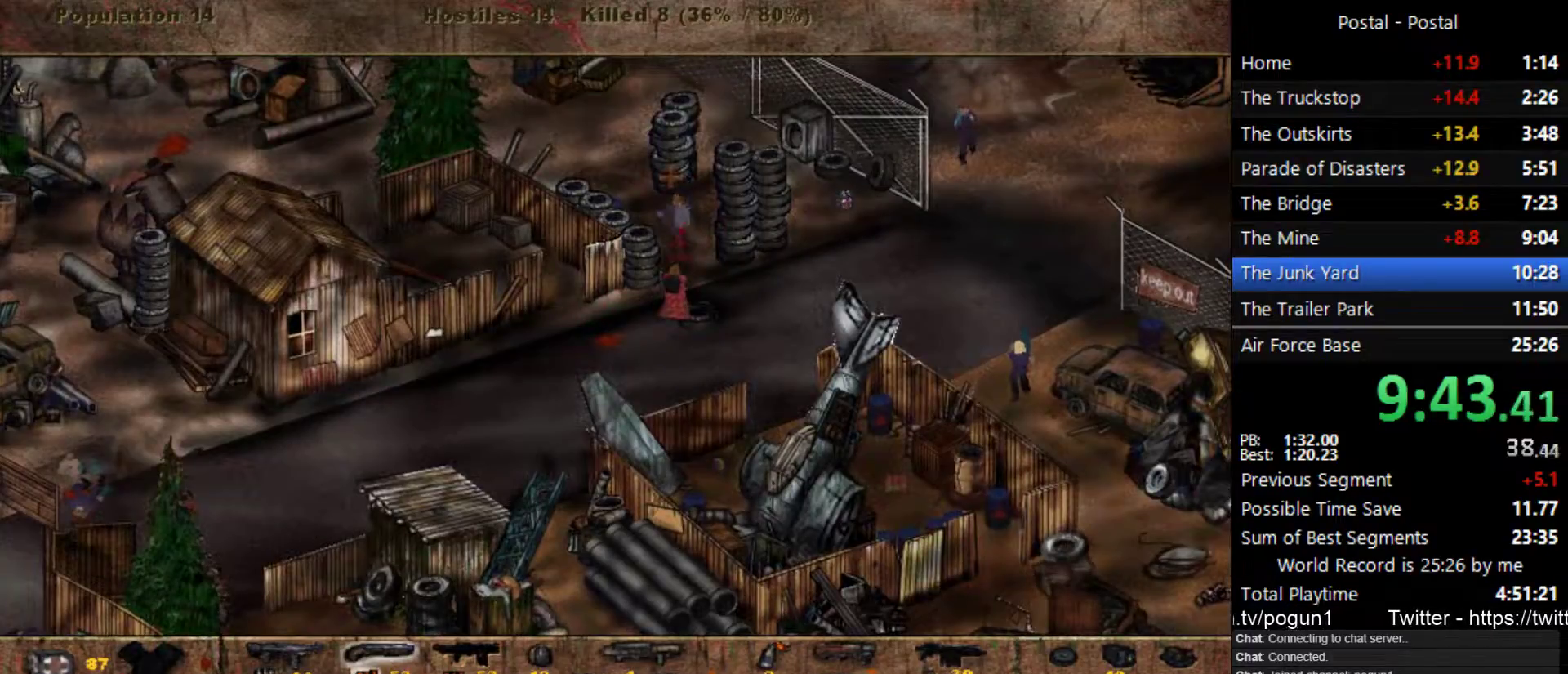
{"keys": ["w"], "events": [[133, "d", "up"], [217, "1", "down"], [317, "1", "up"]]}
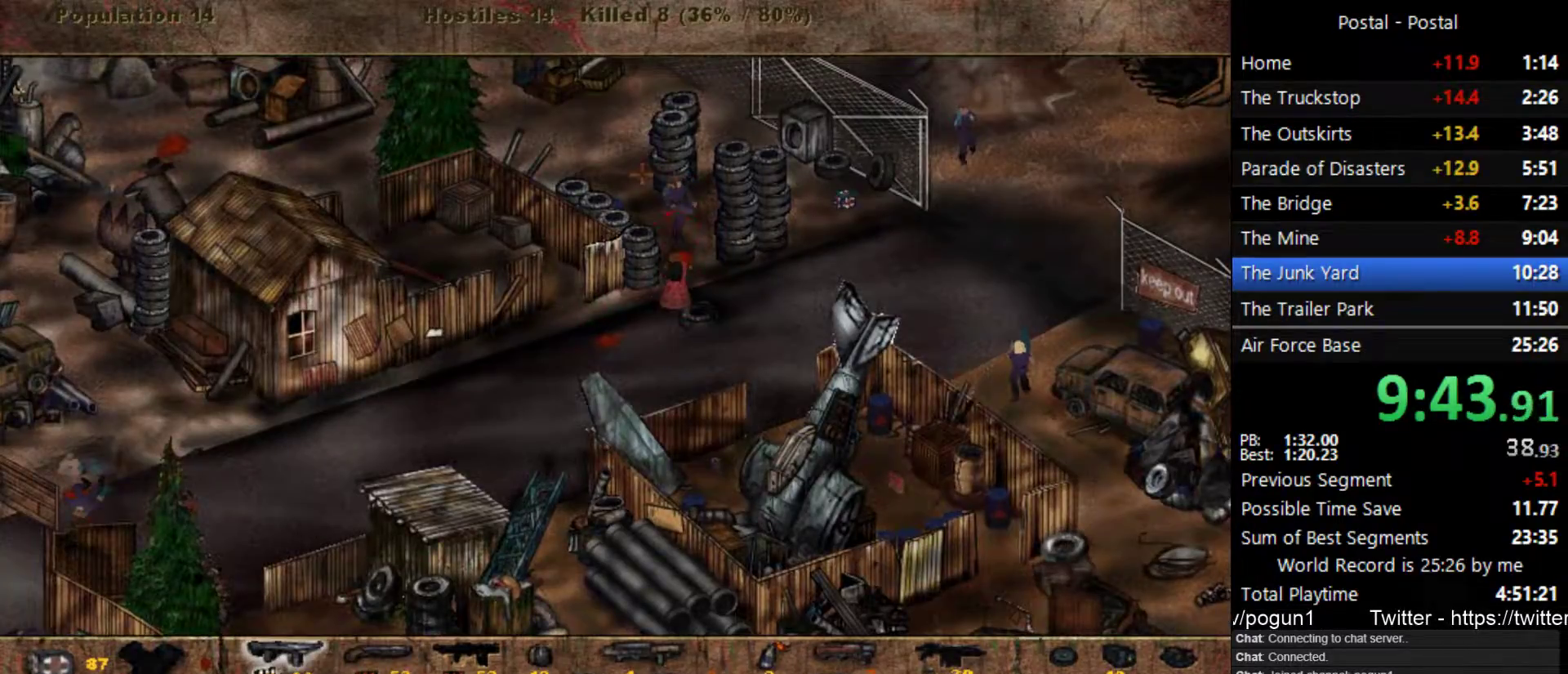
{"keys": ["a", "w"], "events": [[200, "d", "down"], [283, "d", "up"], [333, "a", "down"]]}
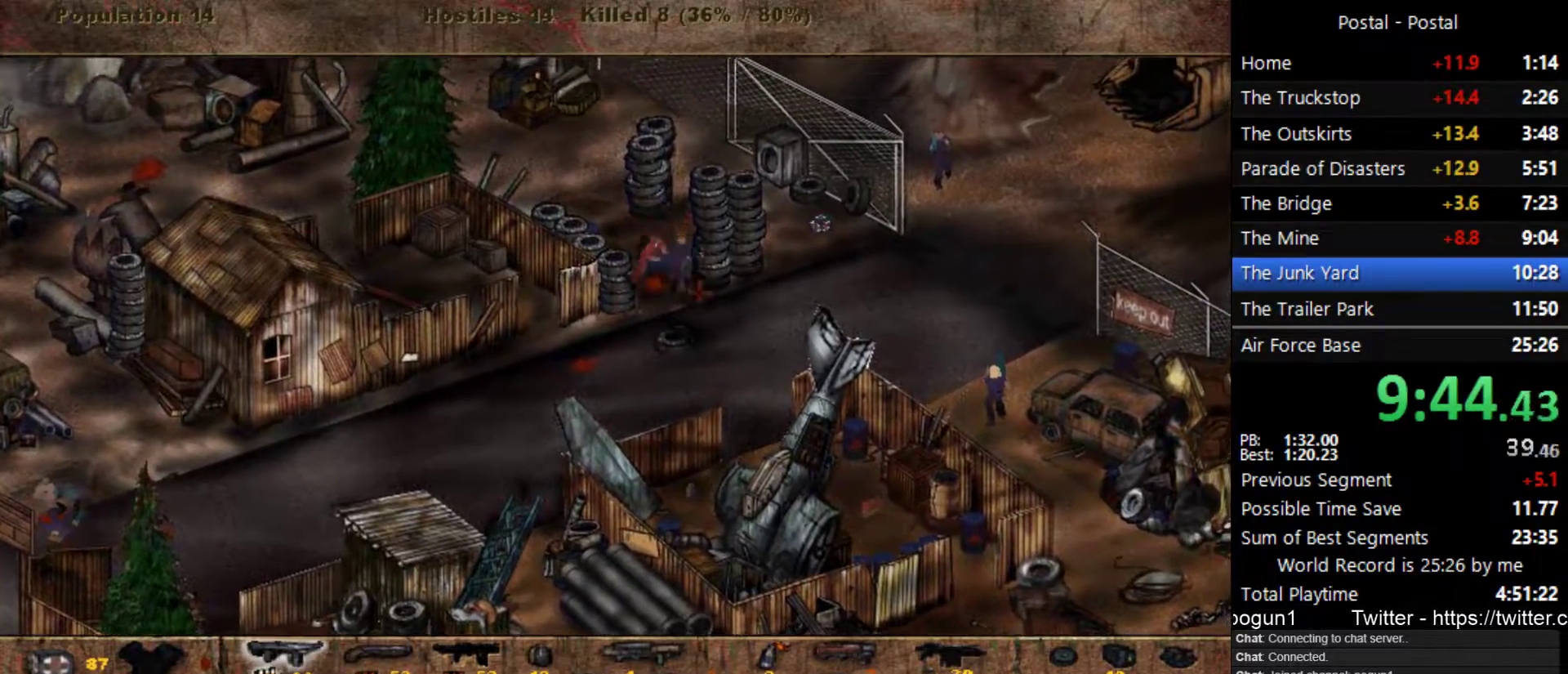
{"keys": ["s"], "events": [[83, "a", "up"], [183, "d", "down"], [233, "w", "up"], [317, "s", "down"], [383, "d", "up"]]}
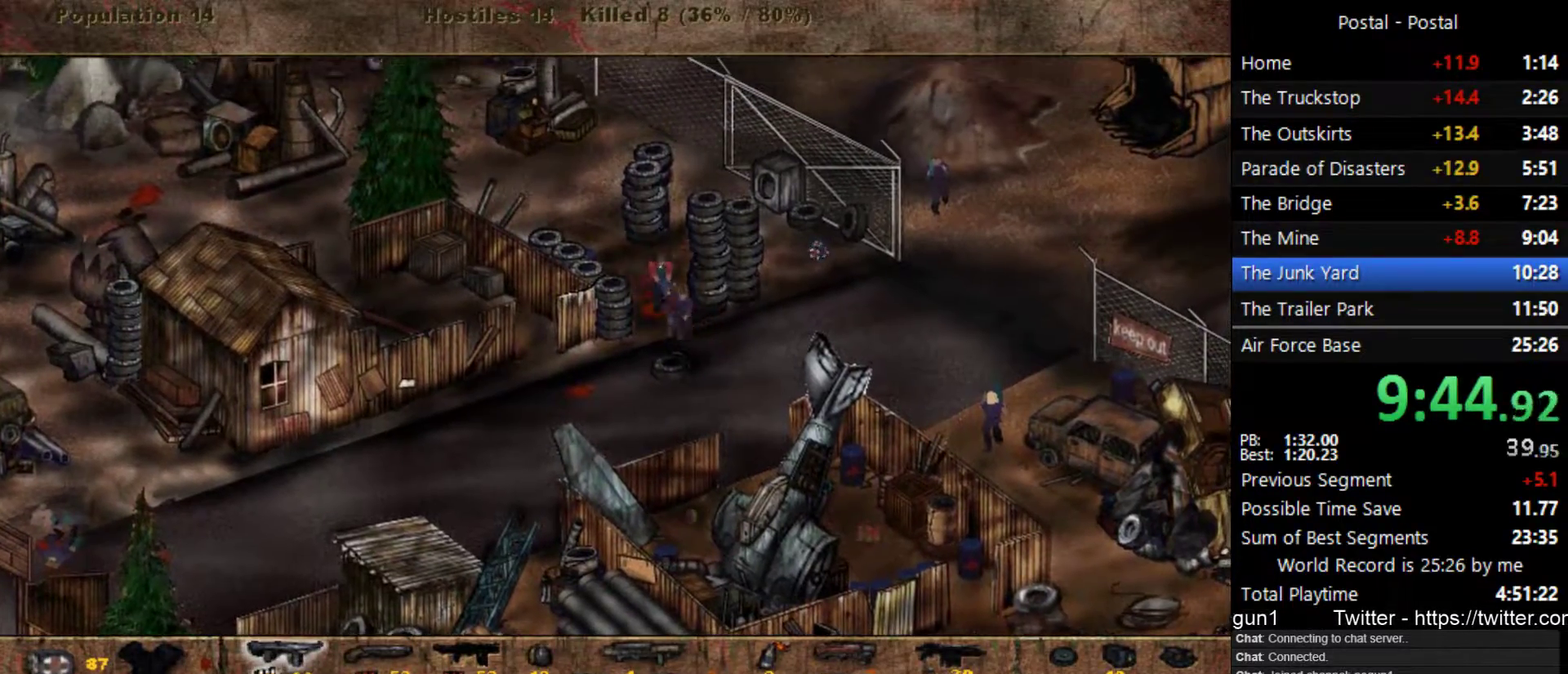
{"keys": ["d"], "events": [[67, "d", "down"], [333, "s", "up"]]}
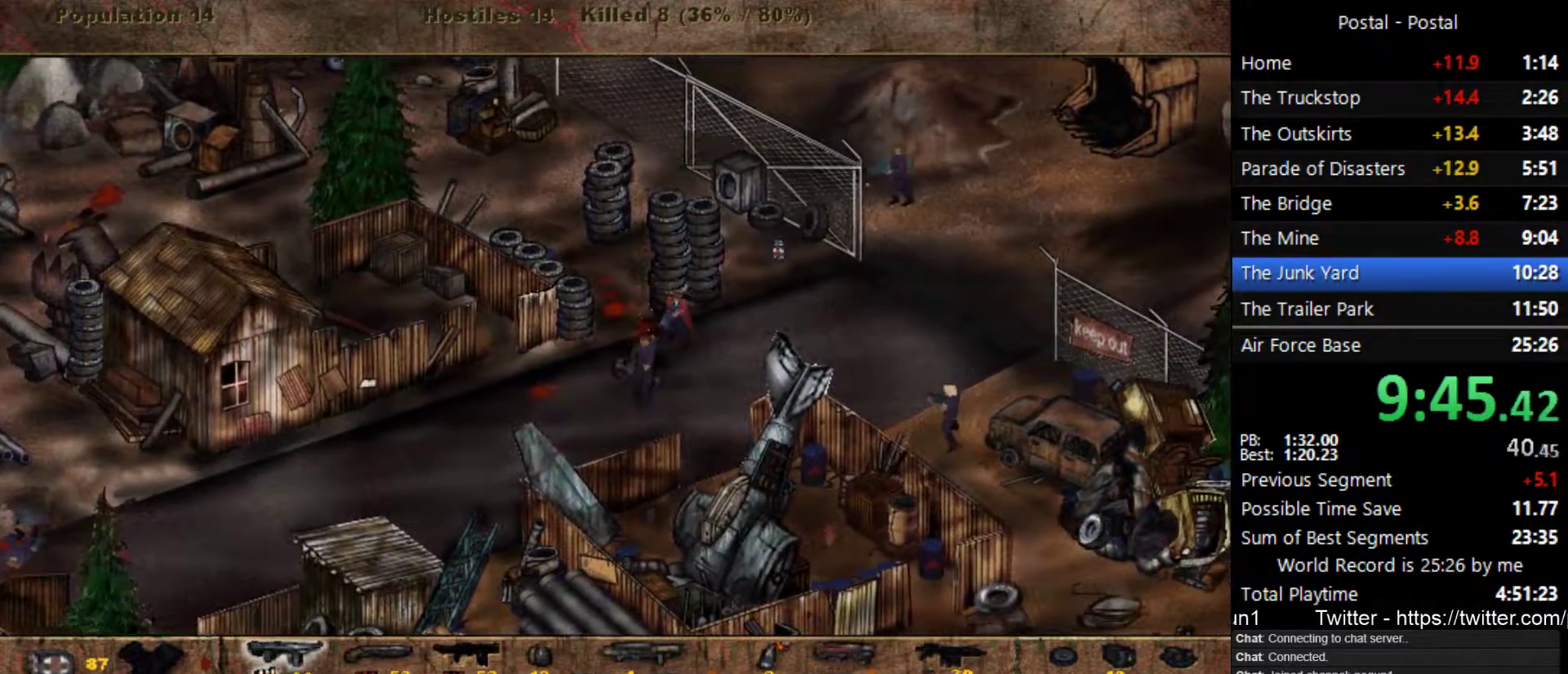
{"keys": ["d", "w"], "events": [[100, "w", "down"]]}
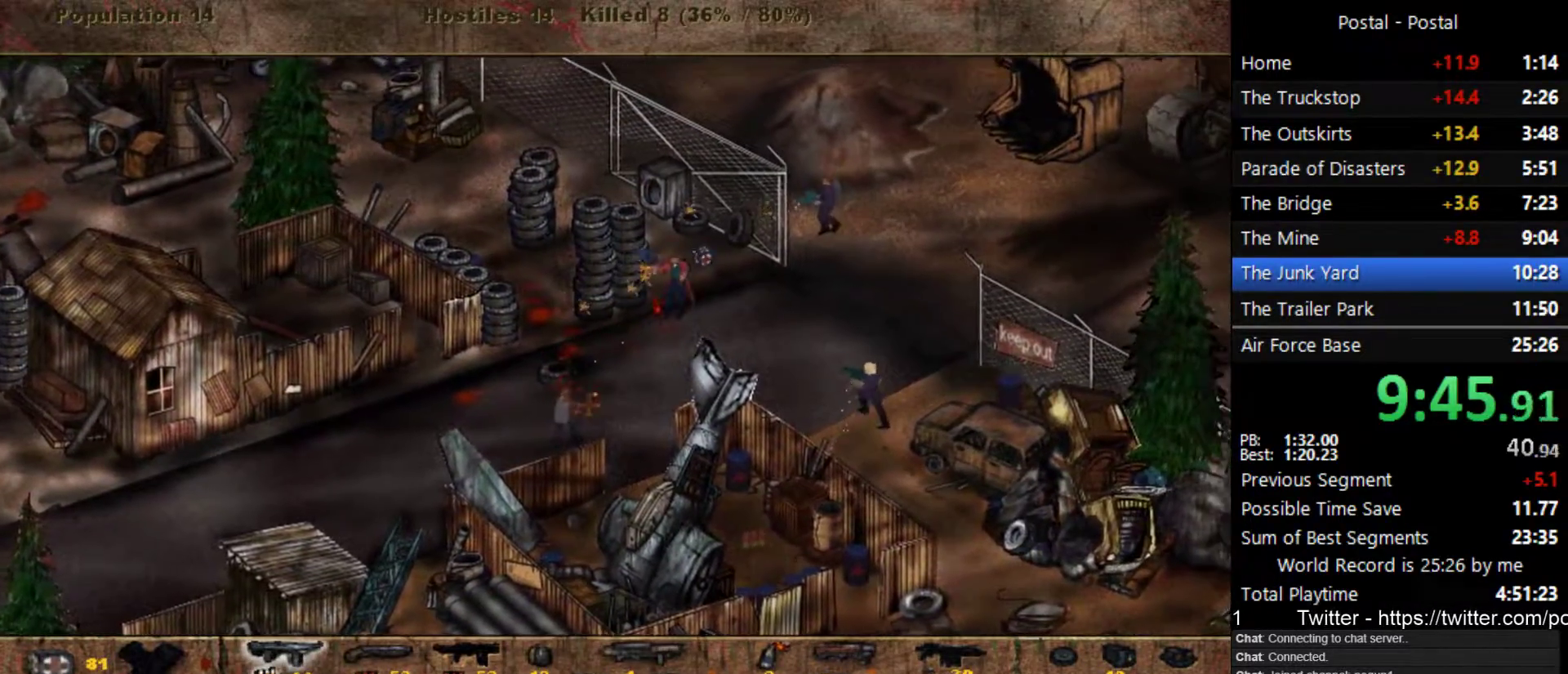
{"keys": ["d"], "events": [[67, "d", "up"], [283, "d", "down"], [483, "w", "up"]]}
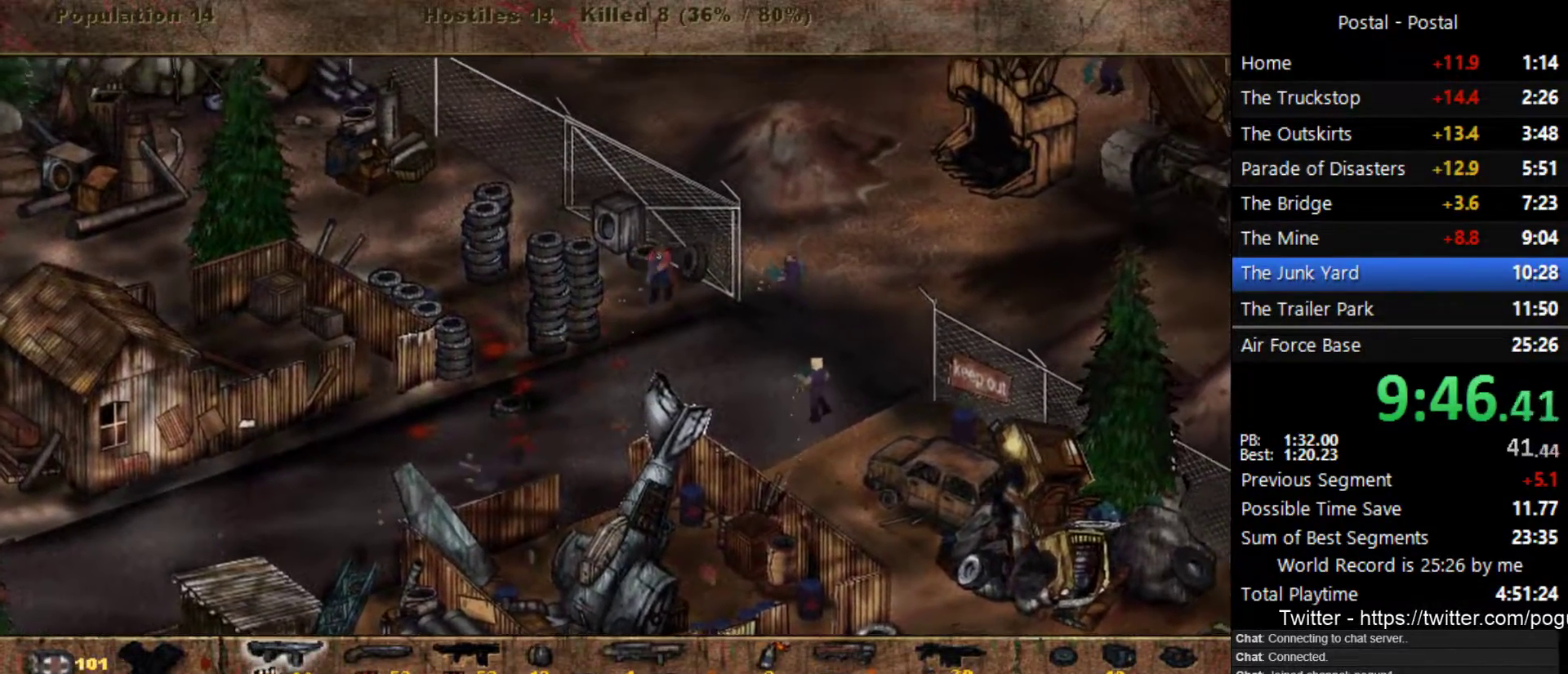
{"keys": ["d", "s"], "events": [[117, "s", "down"], [283, "d", "up"], [400, "2", "down"], [433, "d", "down"], [500, "2", "up"]]}
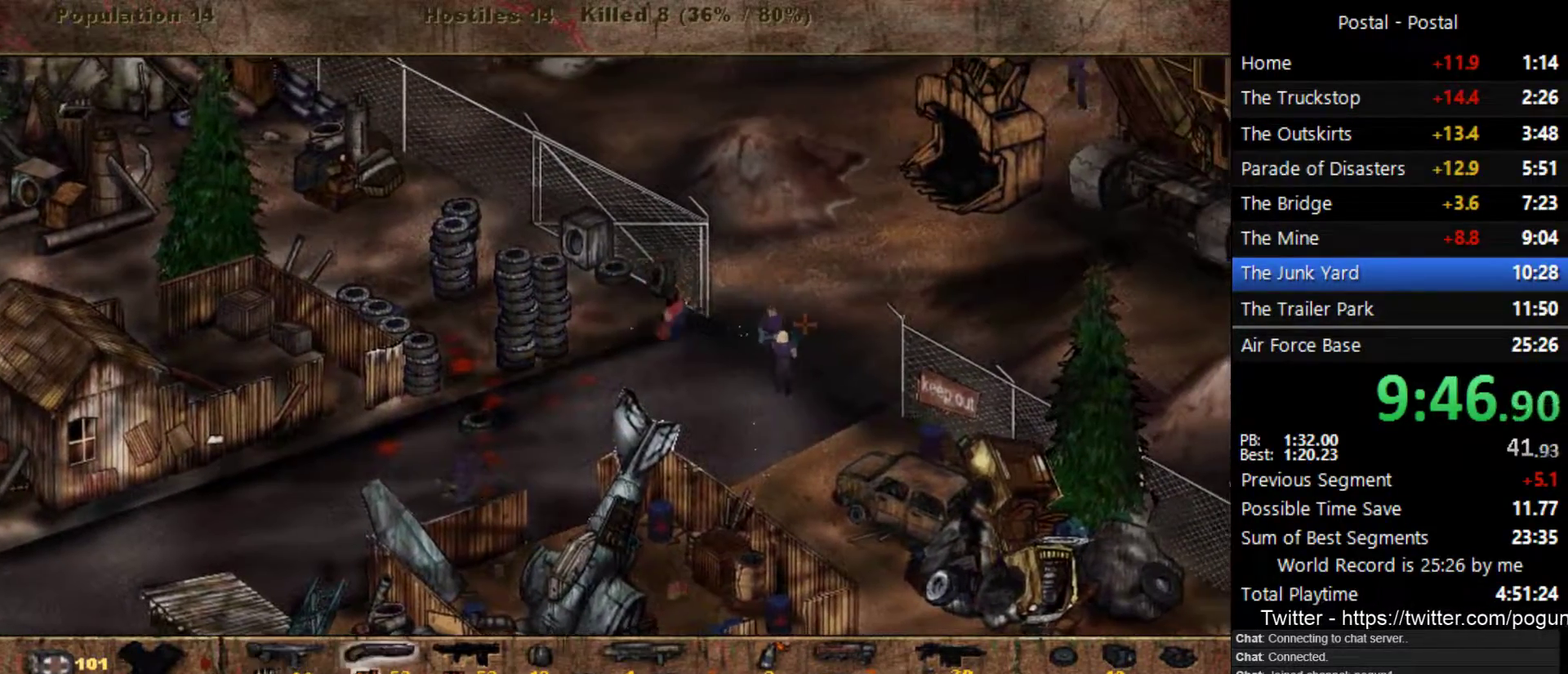
{"keys": [], "events": [[100, "d", "up"], [283, "s", "up"]]}
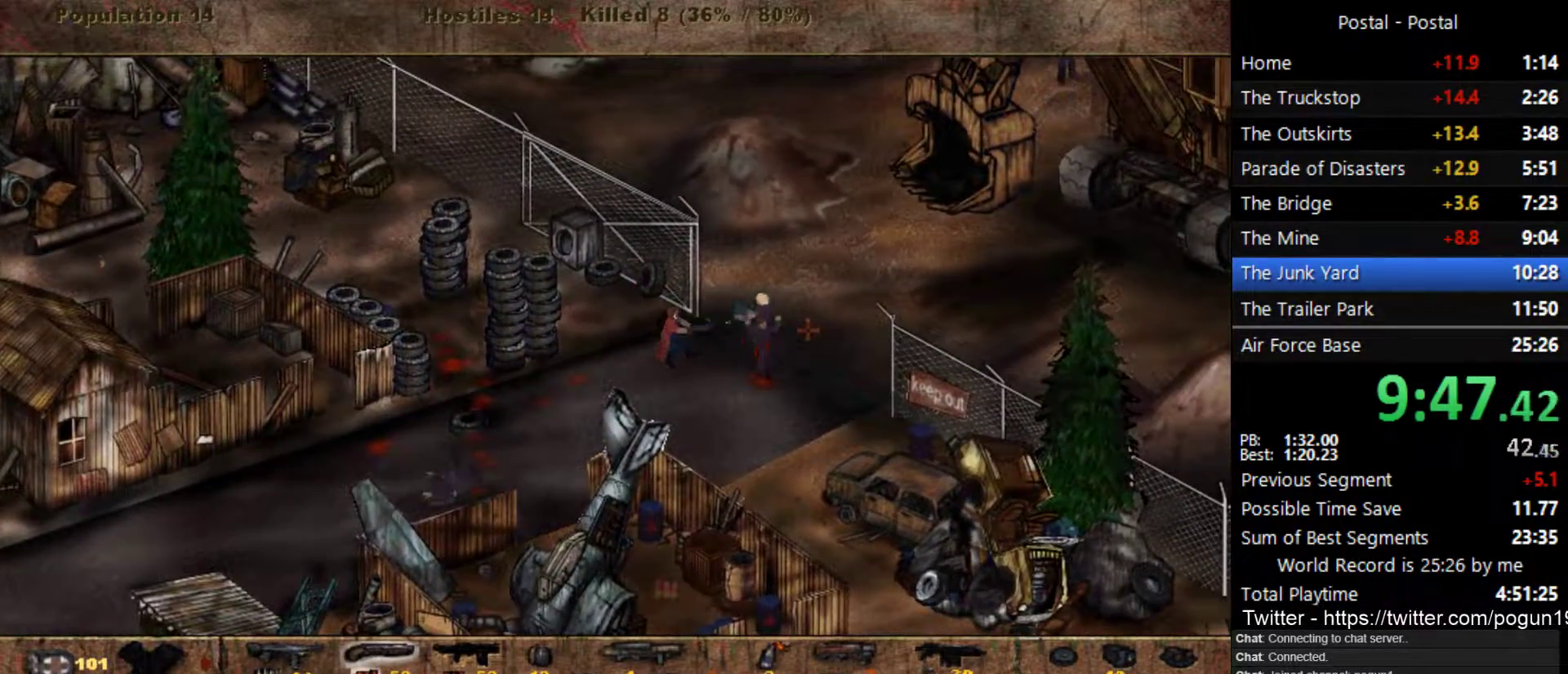
{"keys": ["d"], "events": [[467, "d", "down"]]}
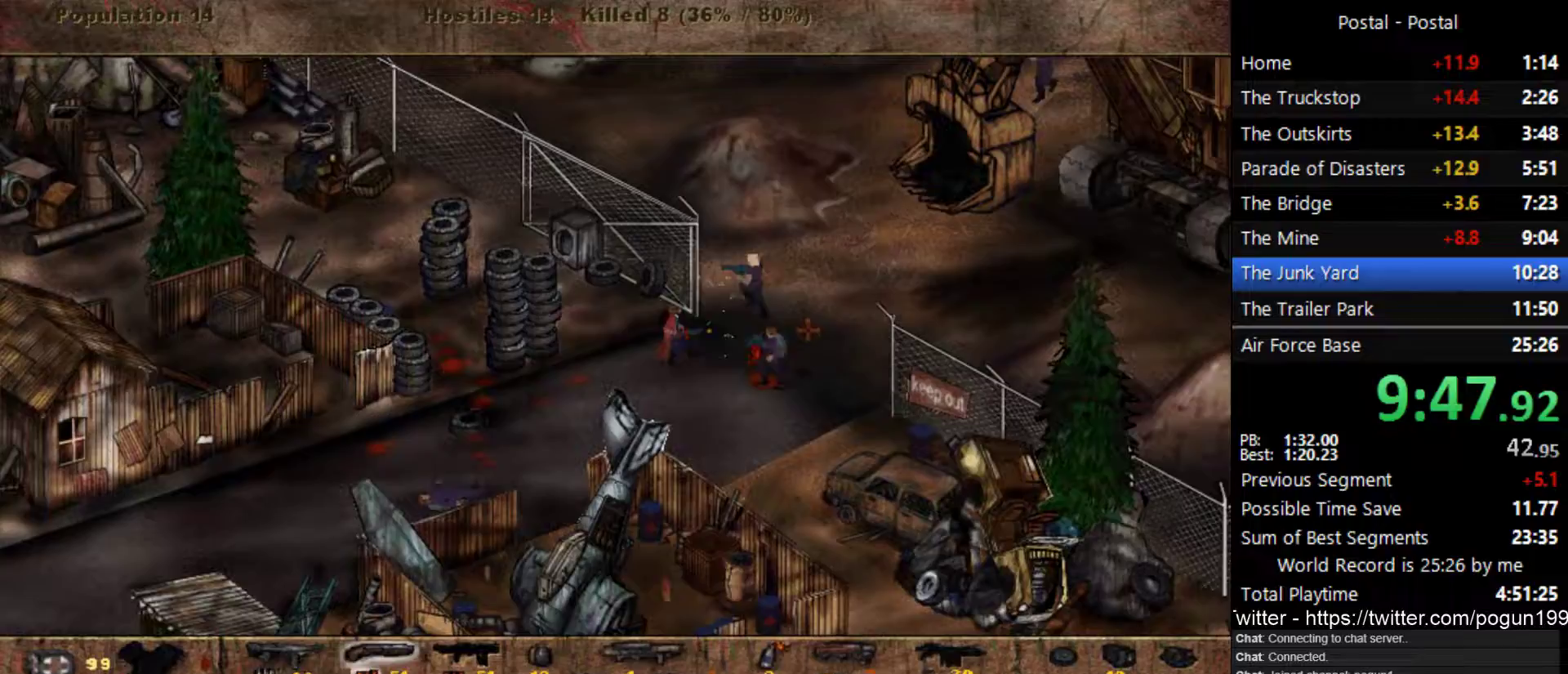
{"keys": ["d", "s"], "events": [[17, "s", "down"], [33, "1", "down"], [167, "1", "up"]]}
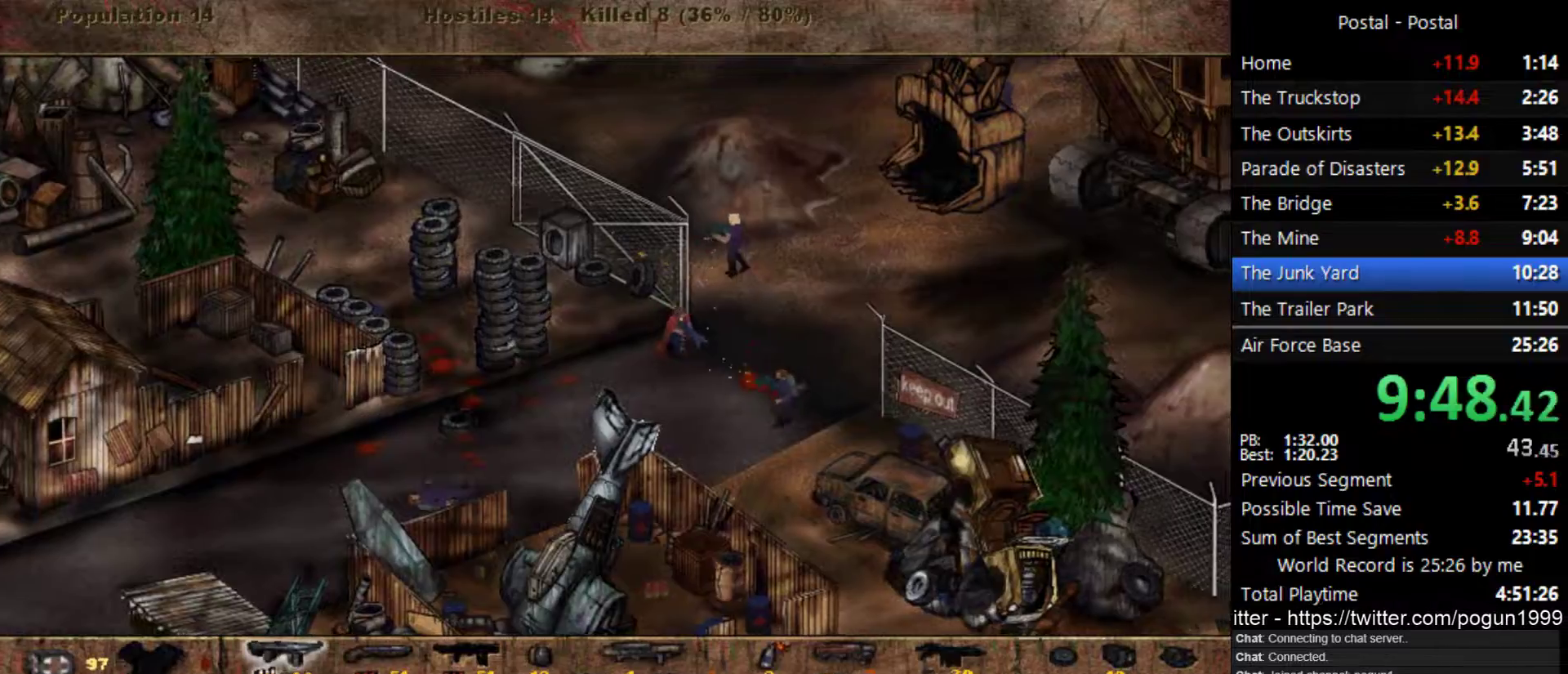
{"keys": ["d", "s"], "events": []}
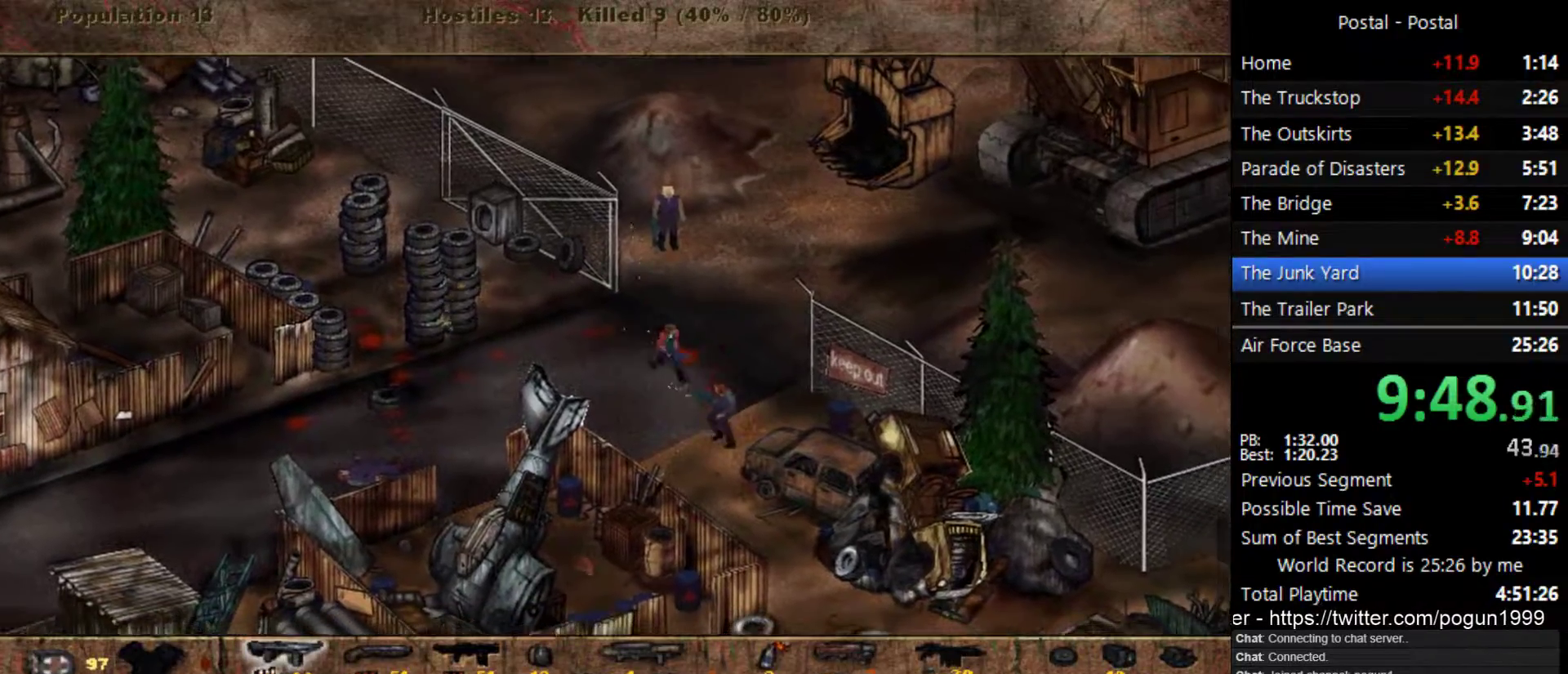
{"keys": ["d"], "events": [[283, "s", "up"], [400, "w", "down"], [500, "w", "up"]]}
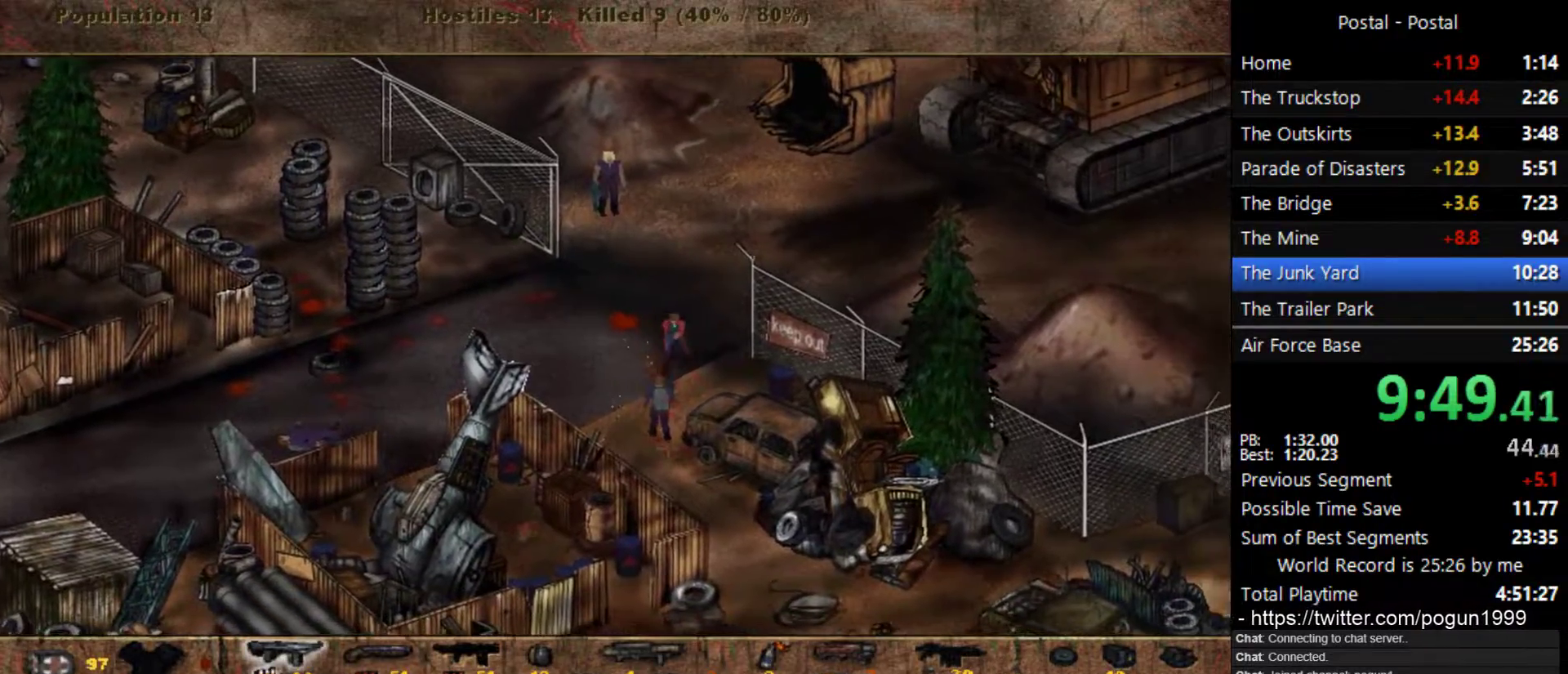
{"keys": ["a", "s"], "events": [[150, "a", "down"], [183, "d", "up"], [500, "s", "down"]]}
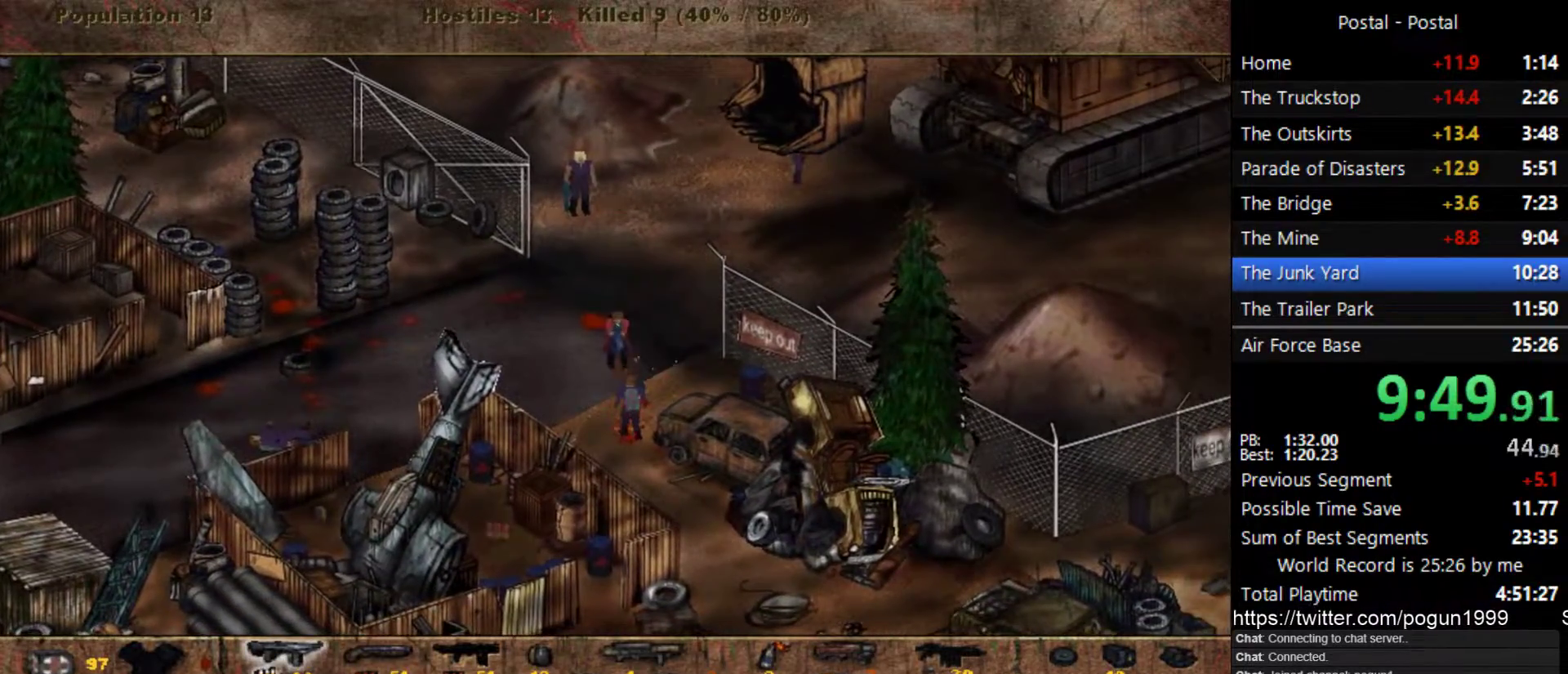
{"keys": ["a", "s"], "events": [[200, "s", "up"], [350, "s", "down"]]}
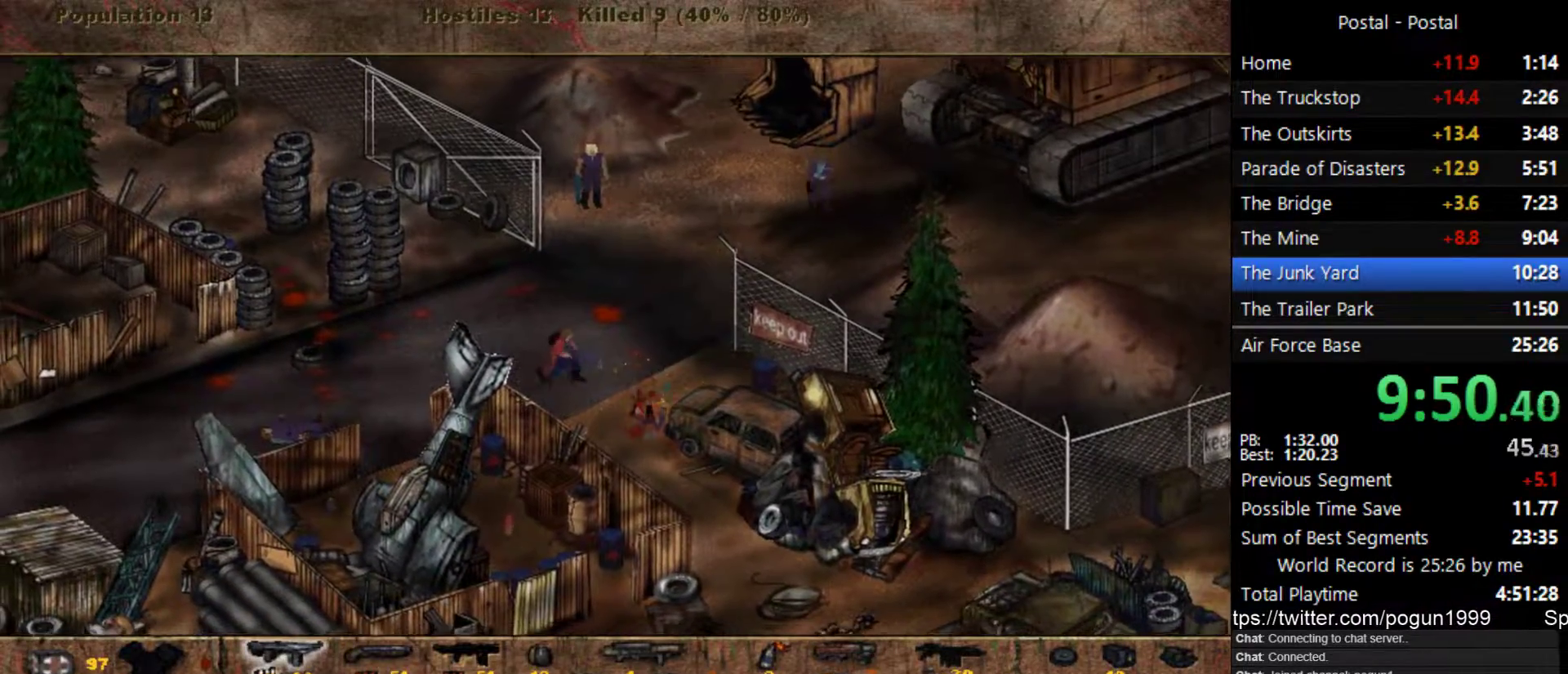
{"keys": ["w"], "events": [[50, "d", "down"], [67, "s", "up"], [150, "a", "up"], [183, "w", "down"], [300, "d", "up"]]}
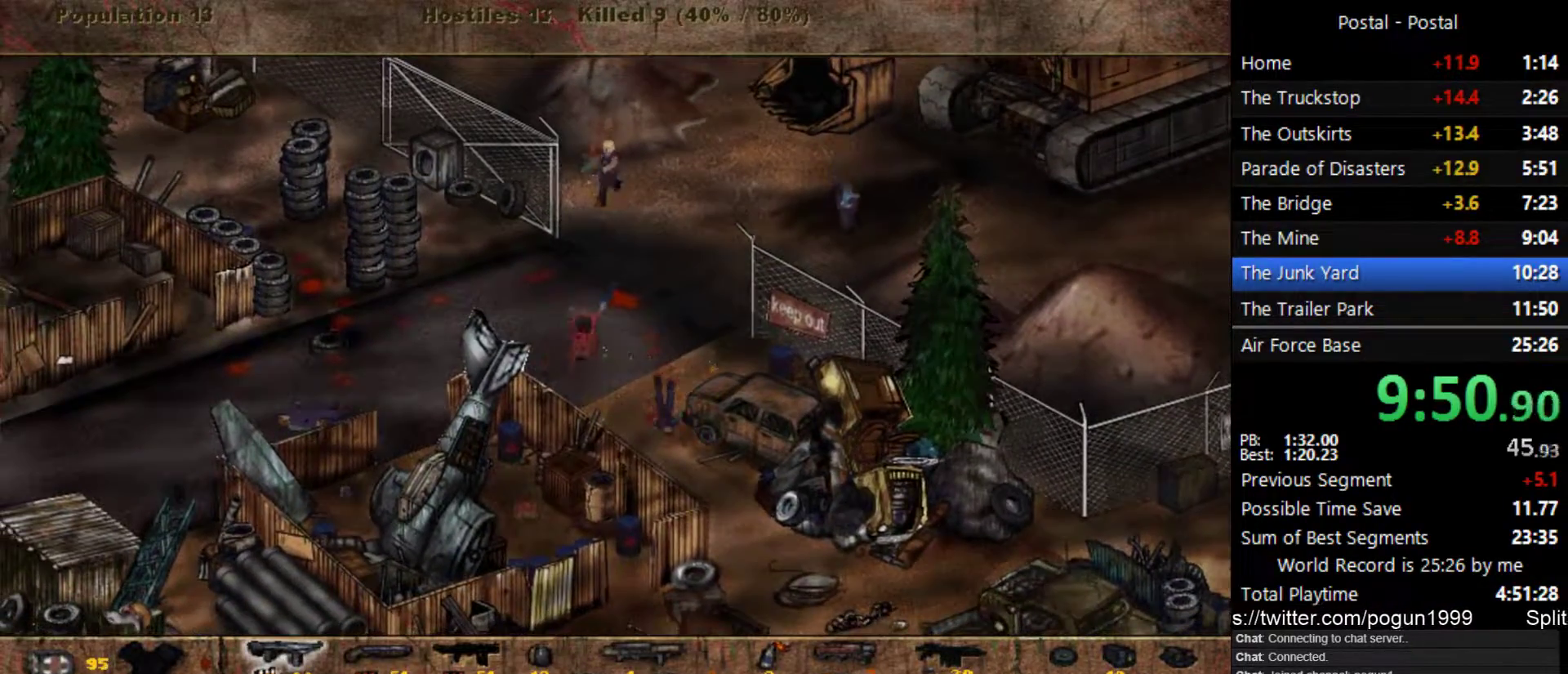
{"keys": ["a", "w"], "events": [[167, "d", "down"], [233, "d", "up"], [333, "a", "down"]]}
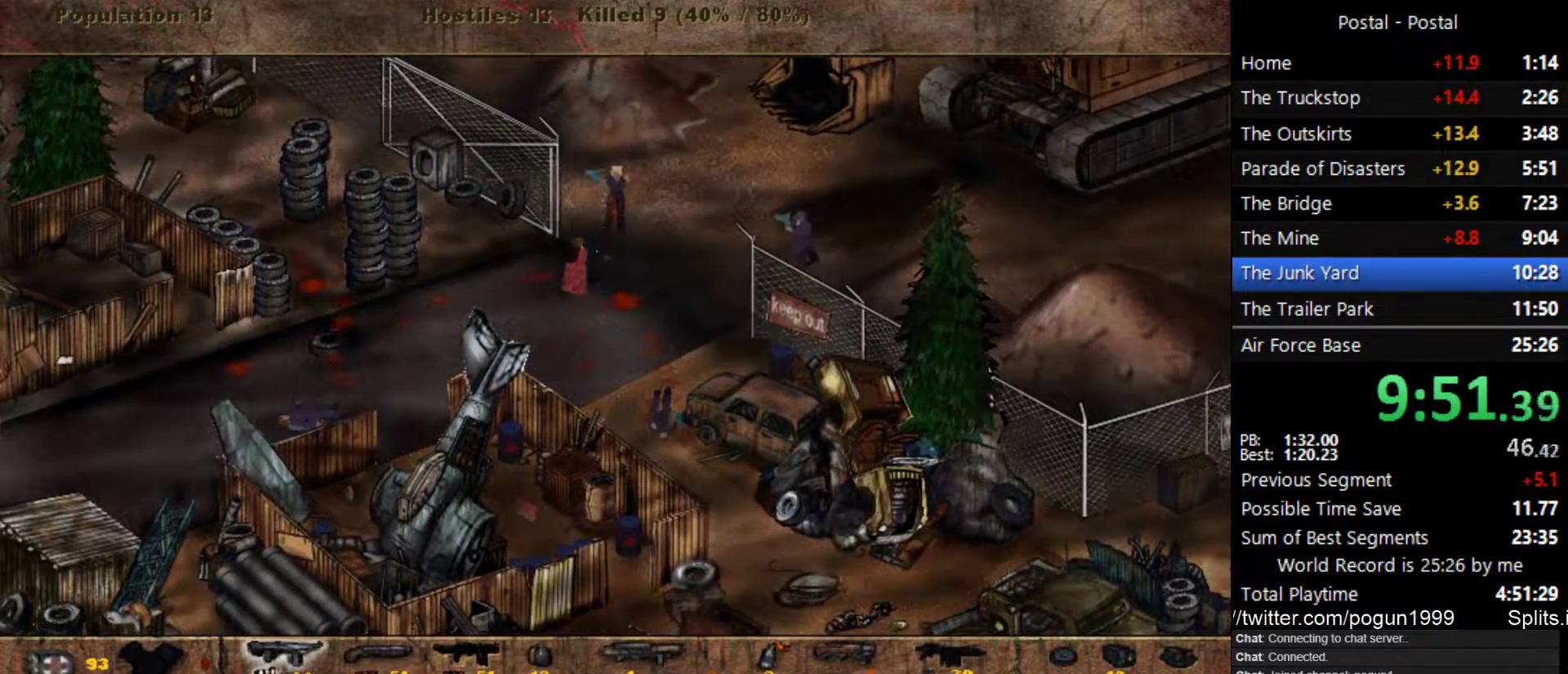
{"keys": ["a"], "events": [[17, "a", "up"], [333, "a", "down"], [400, "w", "up"]]}
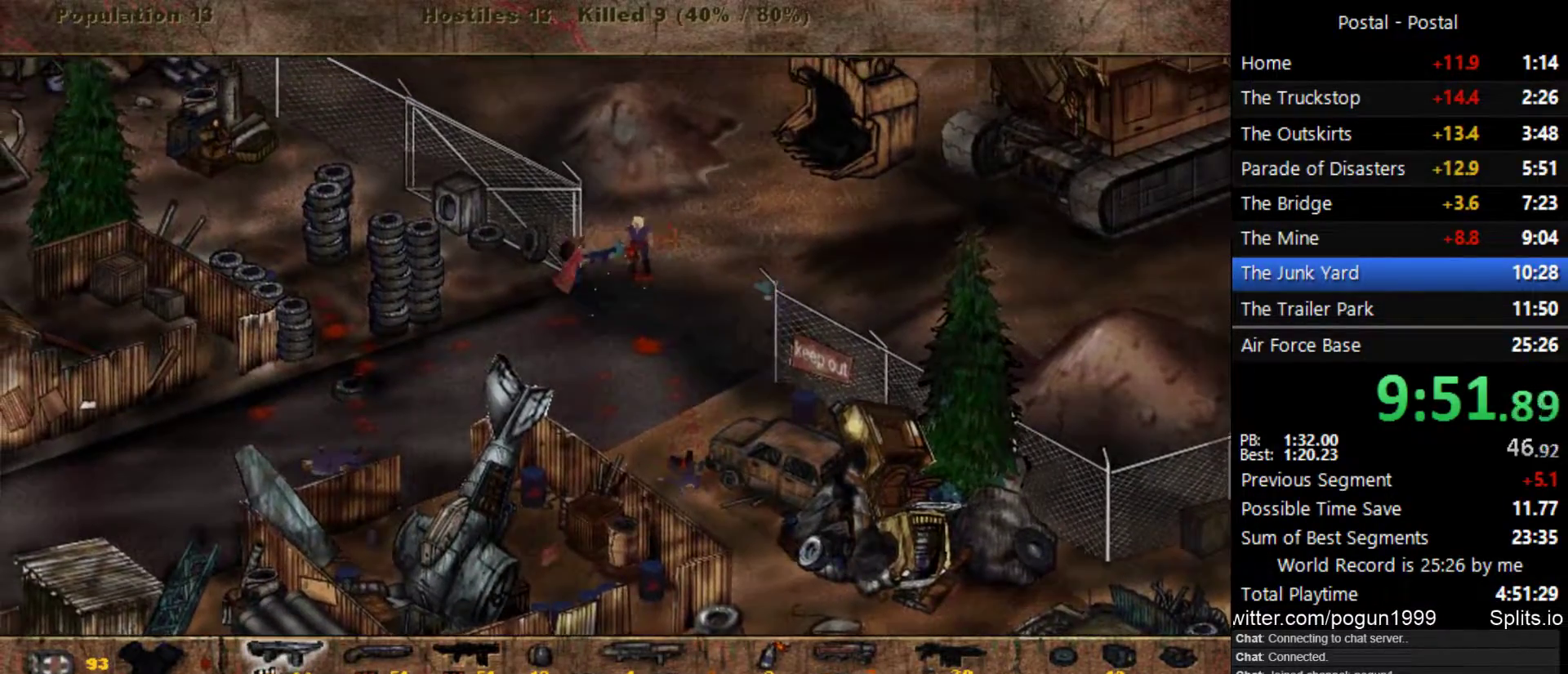
{"keys": ["d", "w"], "events": [[67, "d", "down"], [117, "a", "up"], [467, "w", "down"]]}
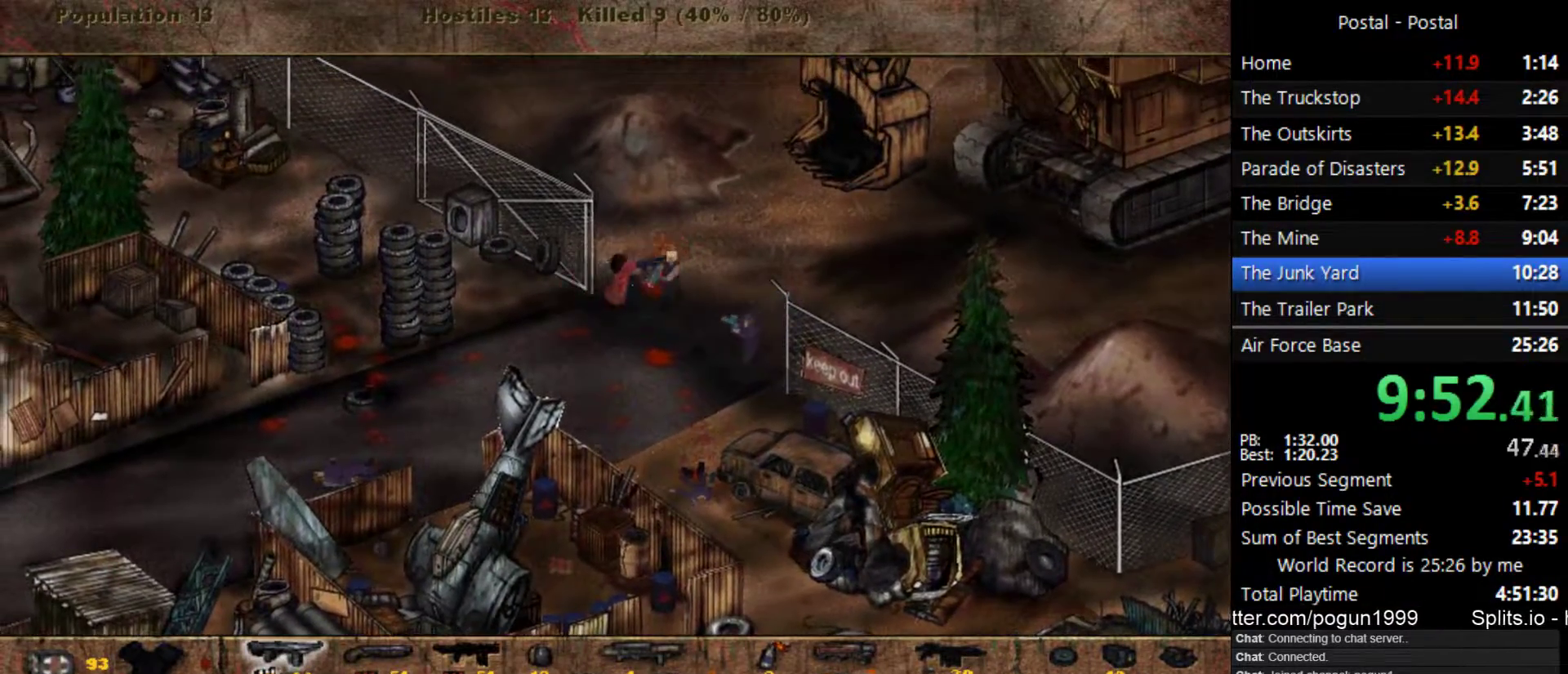
{"keys": ["d"], "events": [[33, "a", "down"], [83, "d", "up"], [200, "a", "up"], [317, "d", "down"], [400, "w", "up"]]}
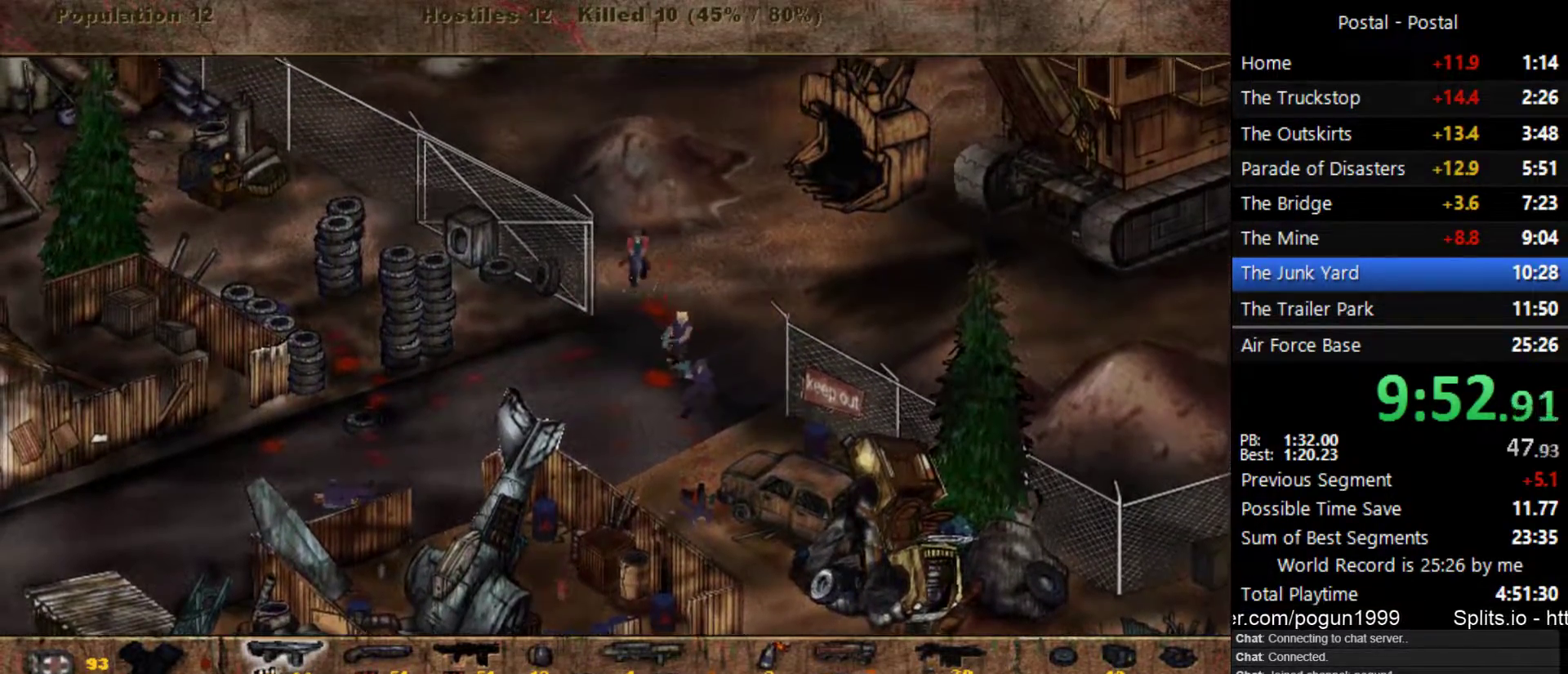
{"keys": ["s"], "events": [[17, "s", "down"], [317, "d", "up"]]}